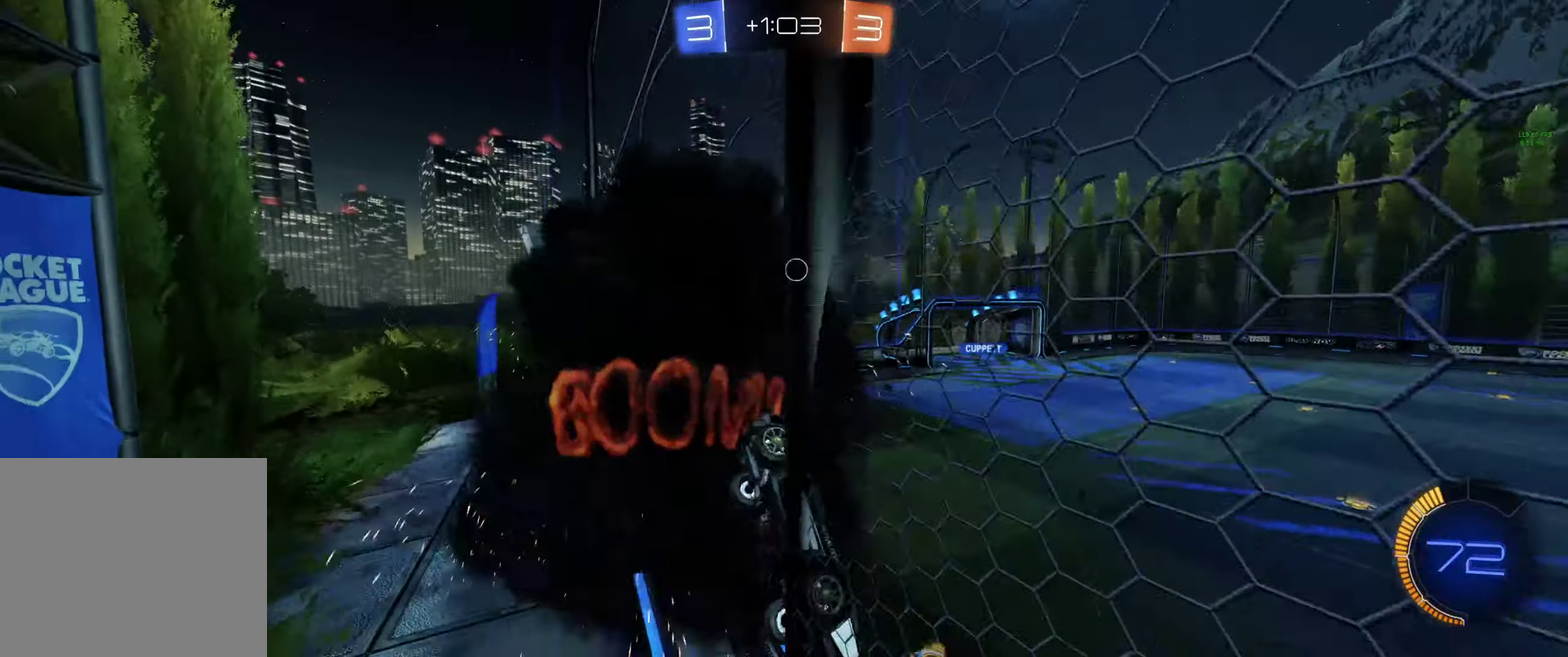
Gameplay with a controller (Xbox layout); each line is a JSON object with the inputs held at the frame after it. "events" lists button and stick changes between this image and that frame as [ms after this image, input, new state], when the widget could be followed in between.
{"buttons": ["R2"], "left_stick": "up-left", "right_stick": "center"}
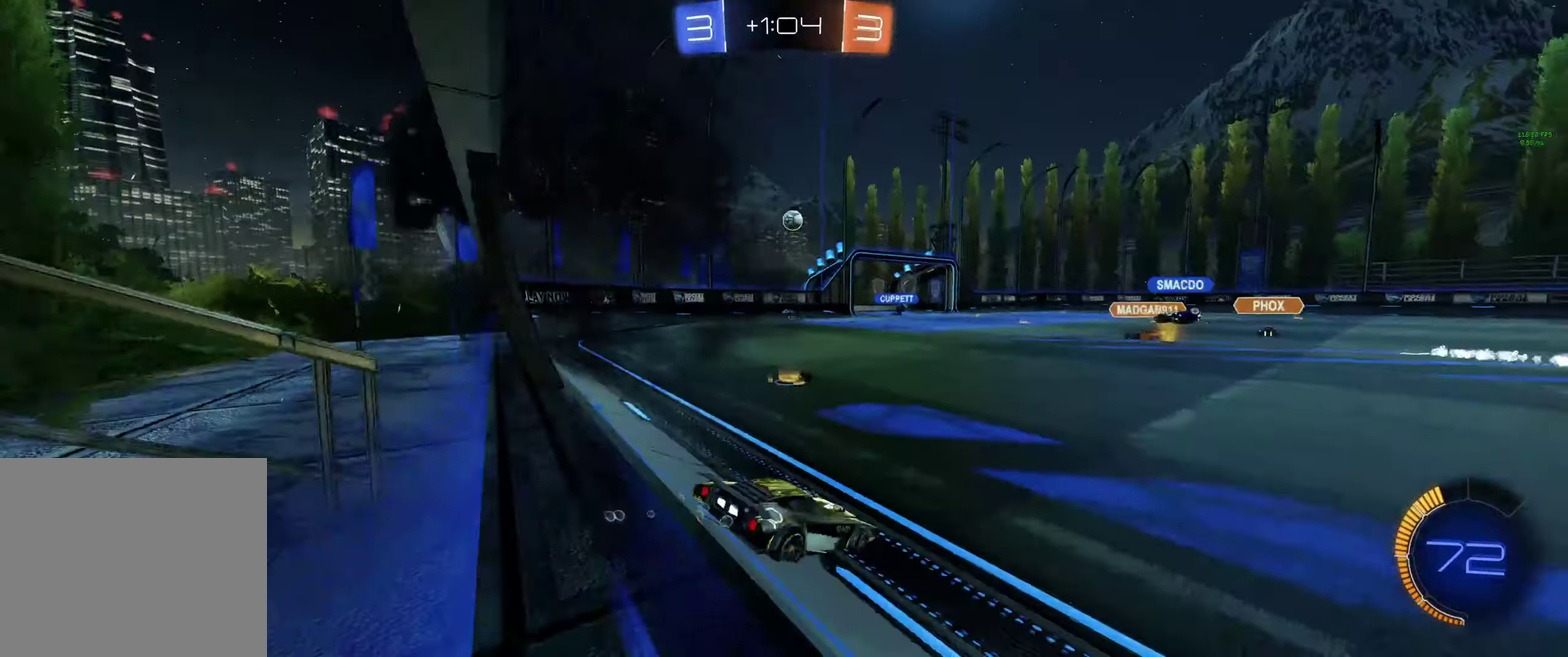
{"buttons": ["R2"], "left_stick": "center", "right_stick": "center", "events": [[434, "left_stick", "center"]]}
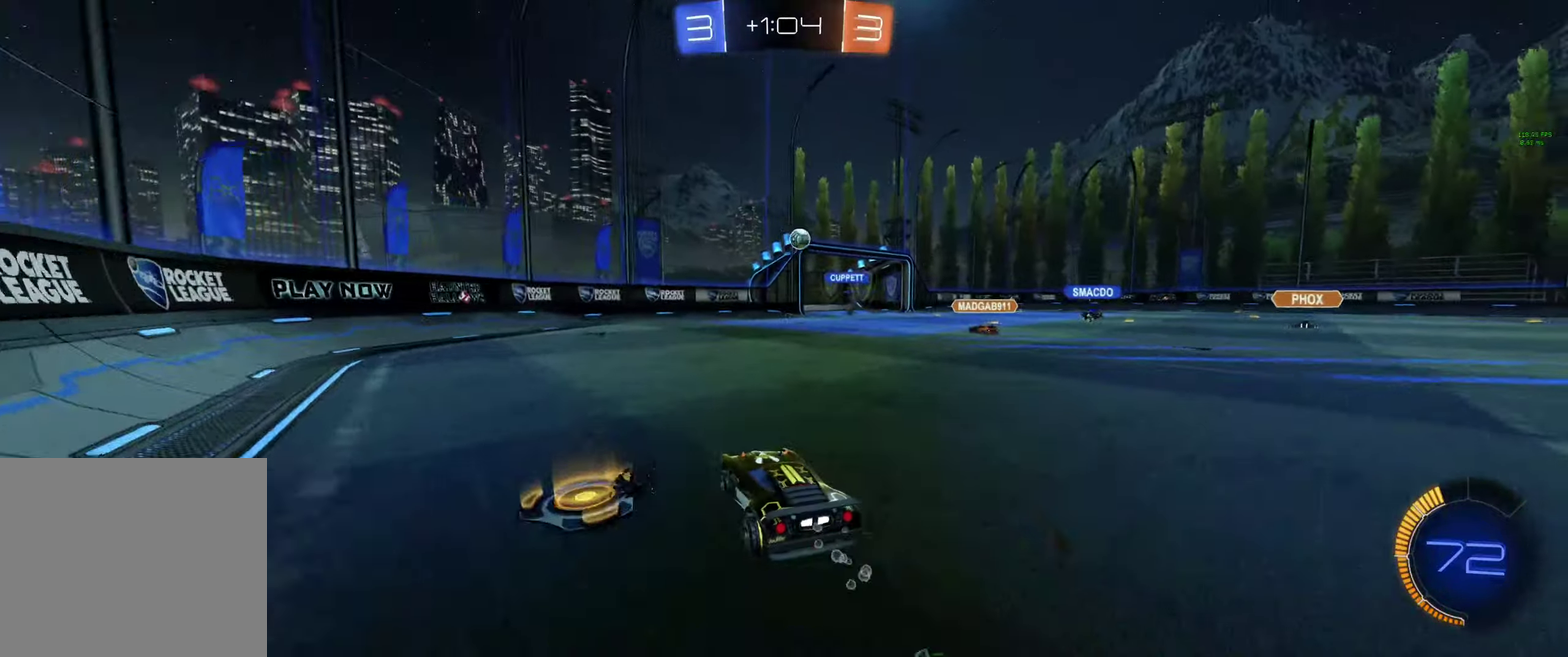
{"buttons": ["R2"], "left_stick": "center", "right_stick": "center", "events": [[167, "left_stick", "right"], [367, "left_stick", "center"]]}
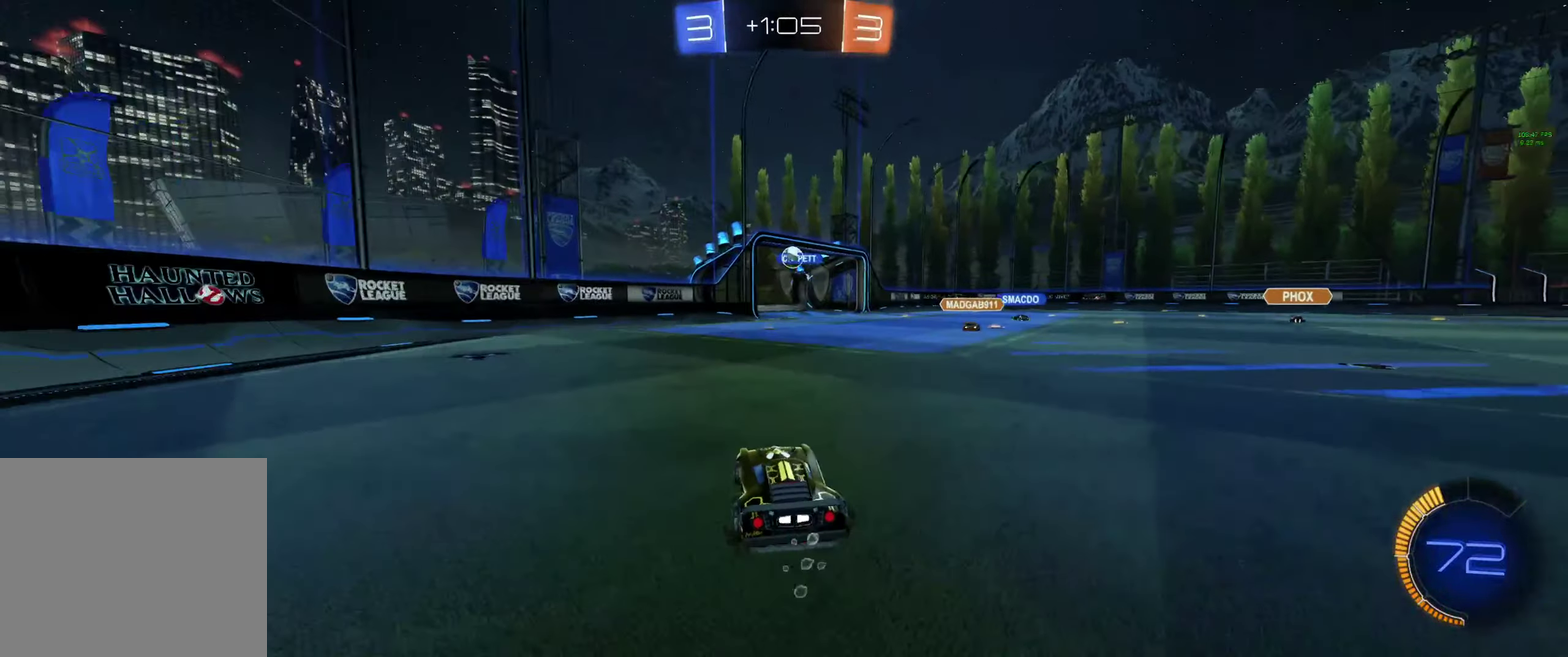
{"buttons": ["R2"], "left_stick": "right", "right_stick": "center", "events": [[467, "left_stick", "right"]]}
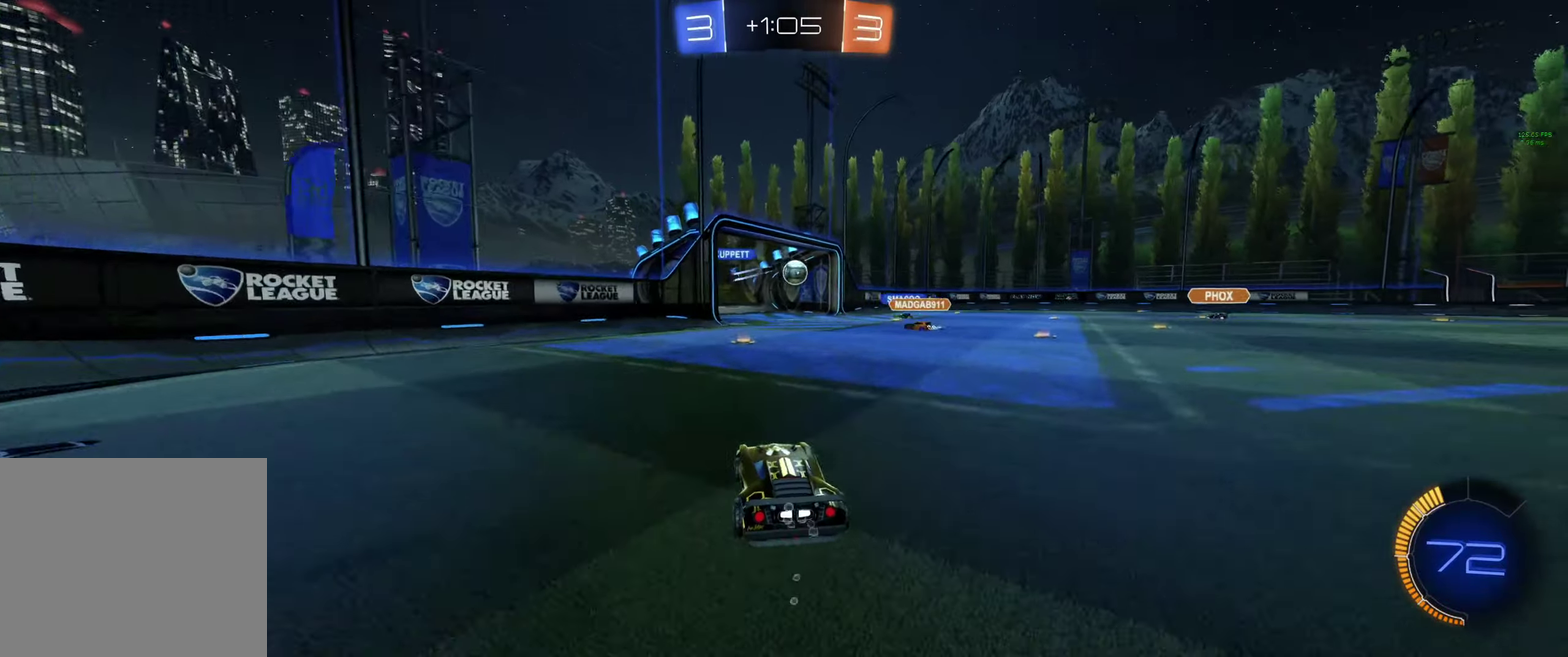
{"buttons": ["R2"], "left_stick": "center", "right_stick": "center", "events": [[67, "left_stick", "center"], [267, "left_stick", "up-left"], [400, "left_stick", "center"]]}
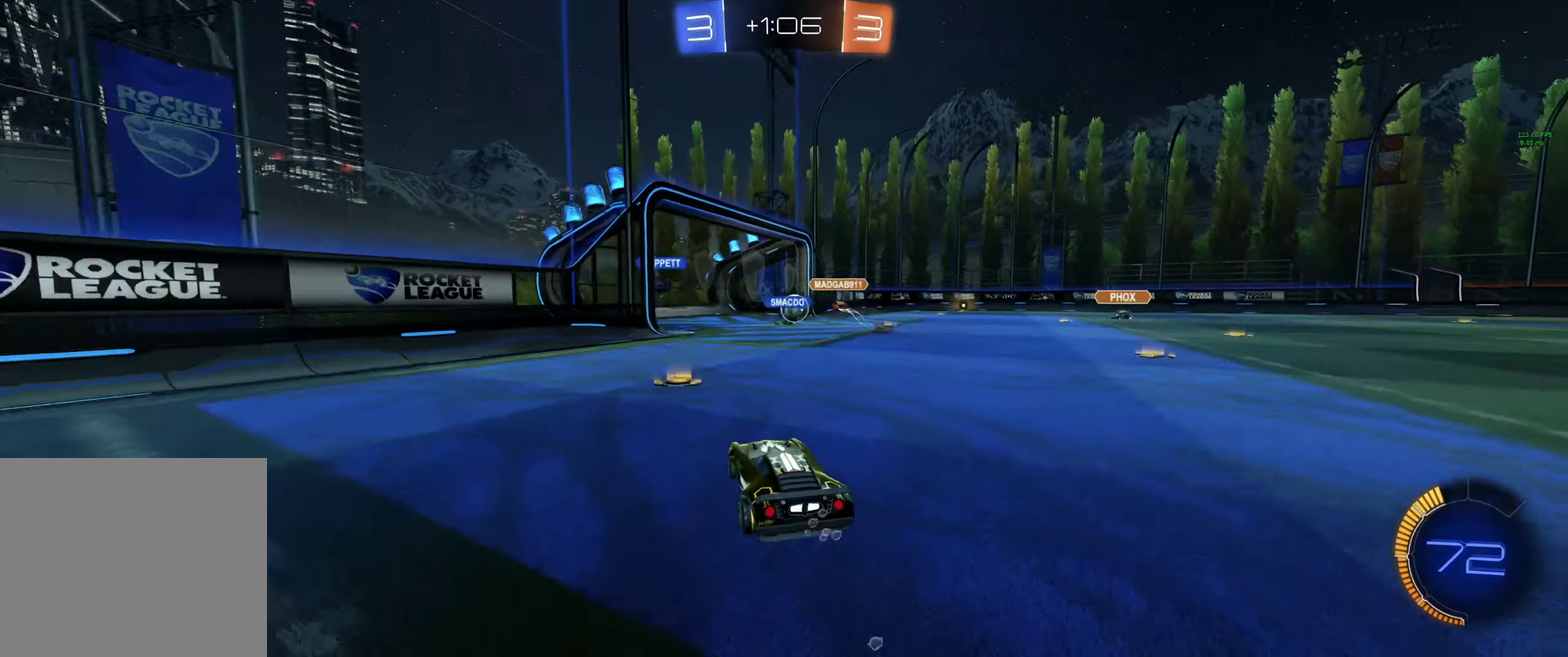
{"buttons": ["R2"], "left_stick": "down-right", "right_stick": "center", "events": [[334, "left_stick", "right"], [500, "left_stick", "down-right"]]}
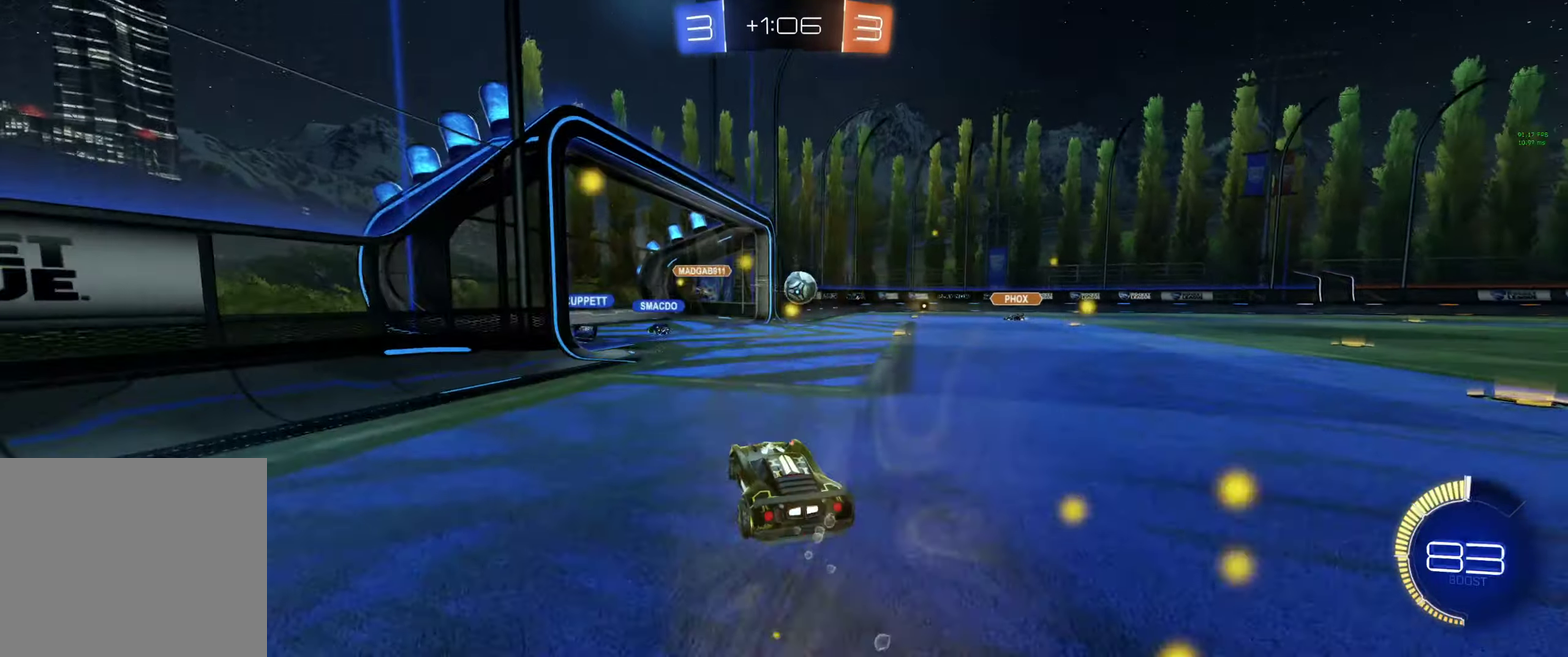
{"buttons": ["B", "R2"], "left_stick": "left", "right_stick": "center", "events": [[67, "left_stick", "center"], [134, "B", "down"], [267, "left_stick", "right"], [367, "left_stick", "center"], [434, "left_stick", "left"]]}
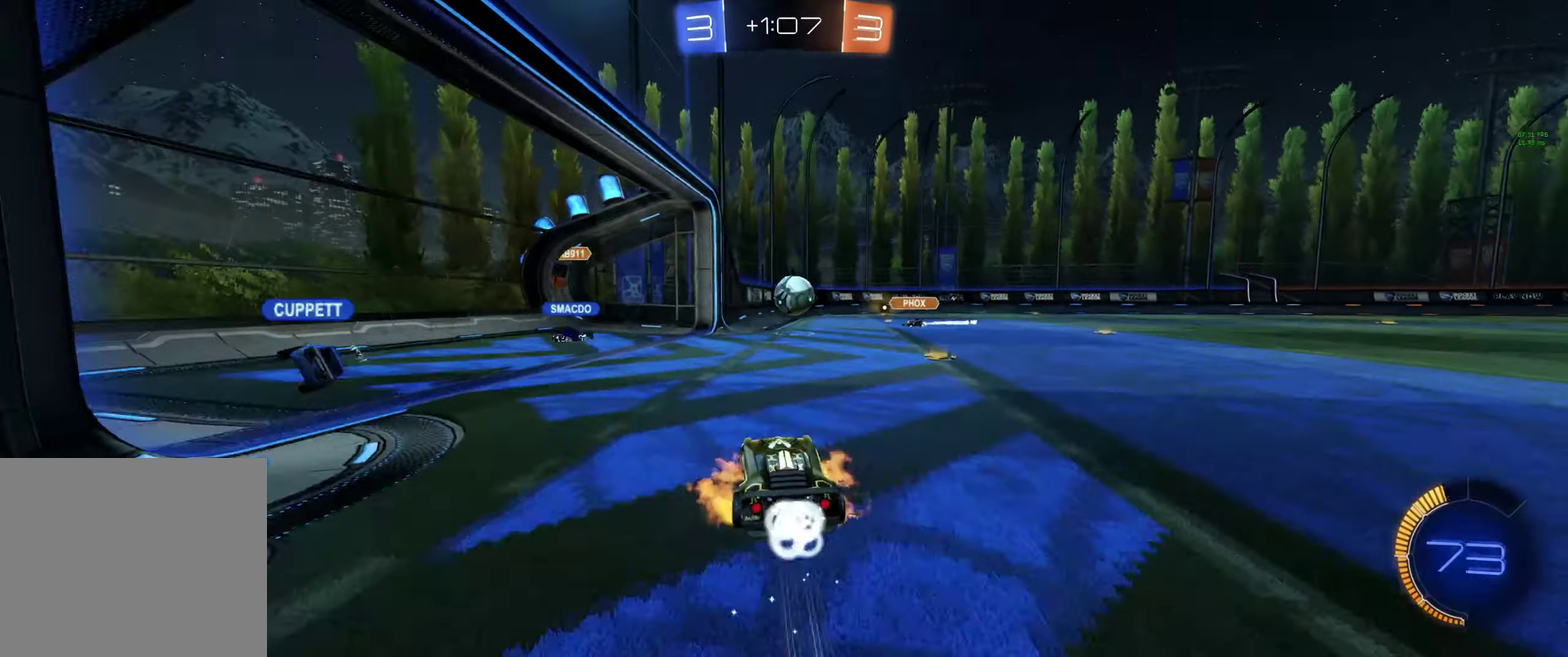
{"buttons": ["A", "B", "L1", "R2"], "left_stick": "up", "right_stick": "center", "events": [[34, "A", "down"], [34, "L1", "down"], [34, "R2", "up"], [100, "R2", "down"], [200, "A", "up"], [200, "L1", "up"], [234, "left_stick", "up"], [300, "L1", "down"], [300, "left_stick", "up-left"], [334, "A", "down"], [400, "left_stick", "up"]]}
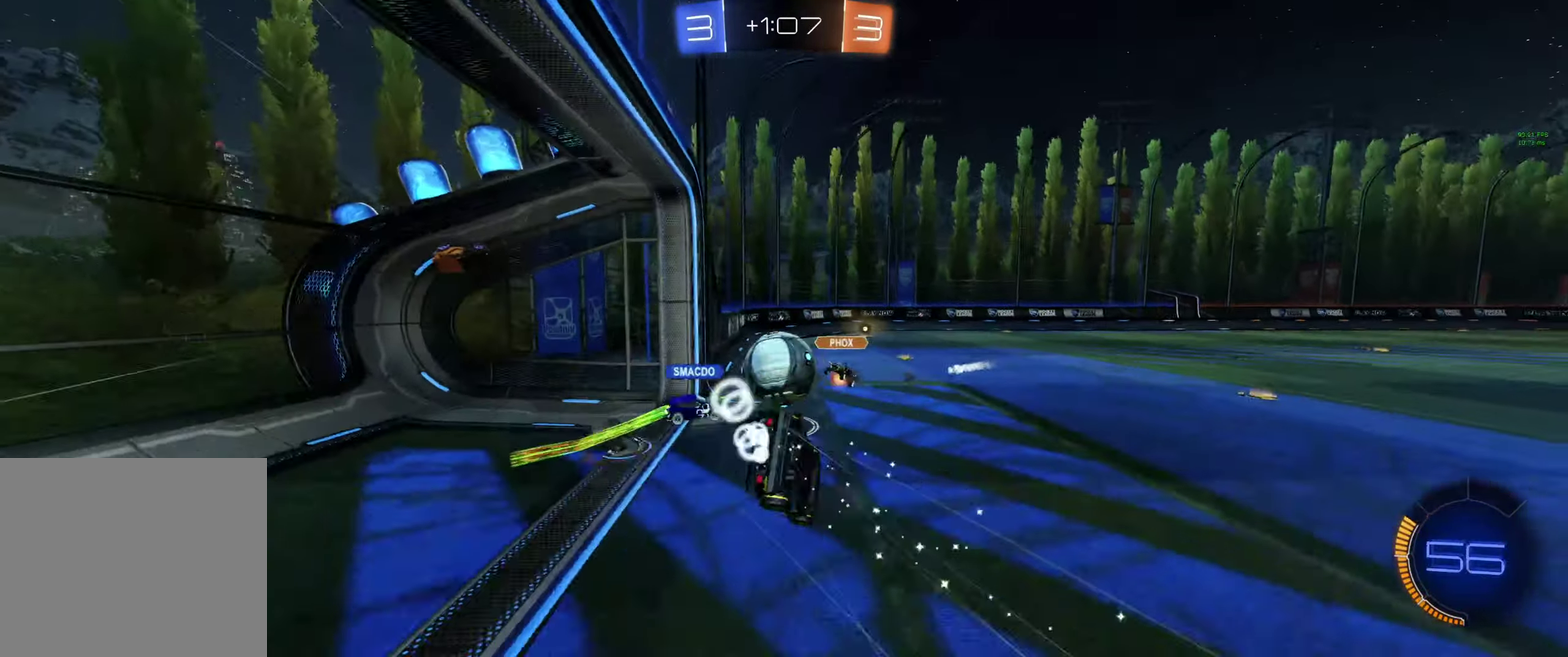
{"buttons": [], "left_stick": "right", "right_stick": "center", "events": [[34, "A", "up"], [67, "L1", "up"], [100, "B", "up"], [100, "left_stick", "center"], [367, "R2", "up"], [400, "left_stick", "right"]]}
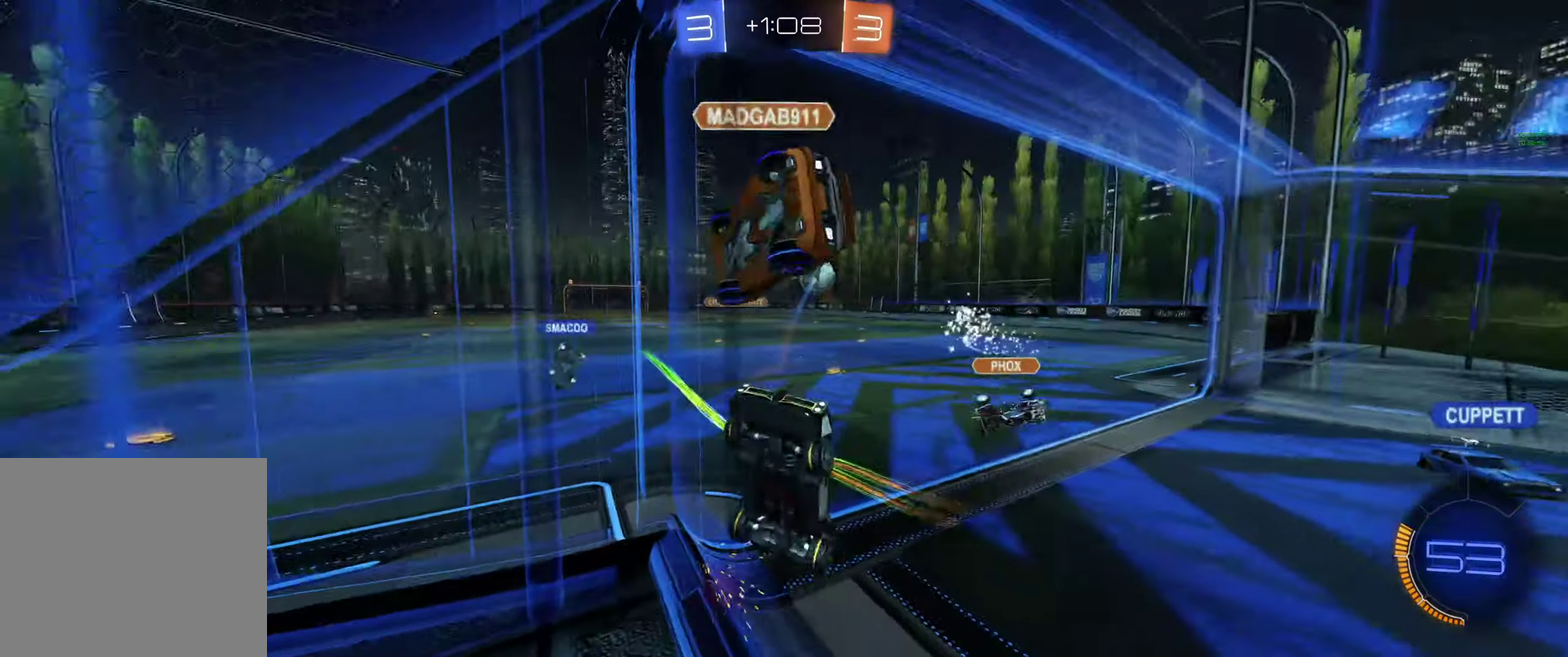
{"buttons": ["A", "R2"], "left_stick": "left", "right_stick": "center", "events": [[34, "left_stick", "center"], [134, "A", "down"], [134, "R2", "down"], [200, "A", "up"], [267, "A", "down"], [467, "left_stick", "left"]]}
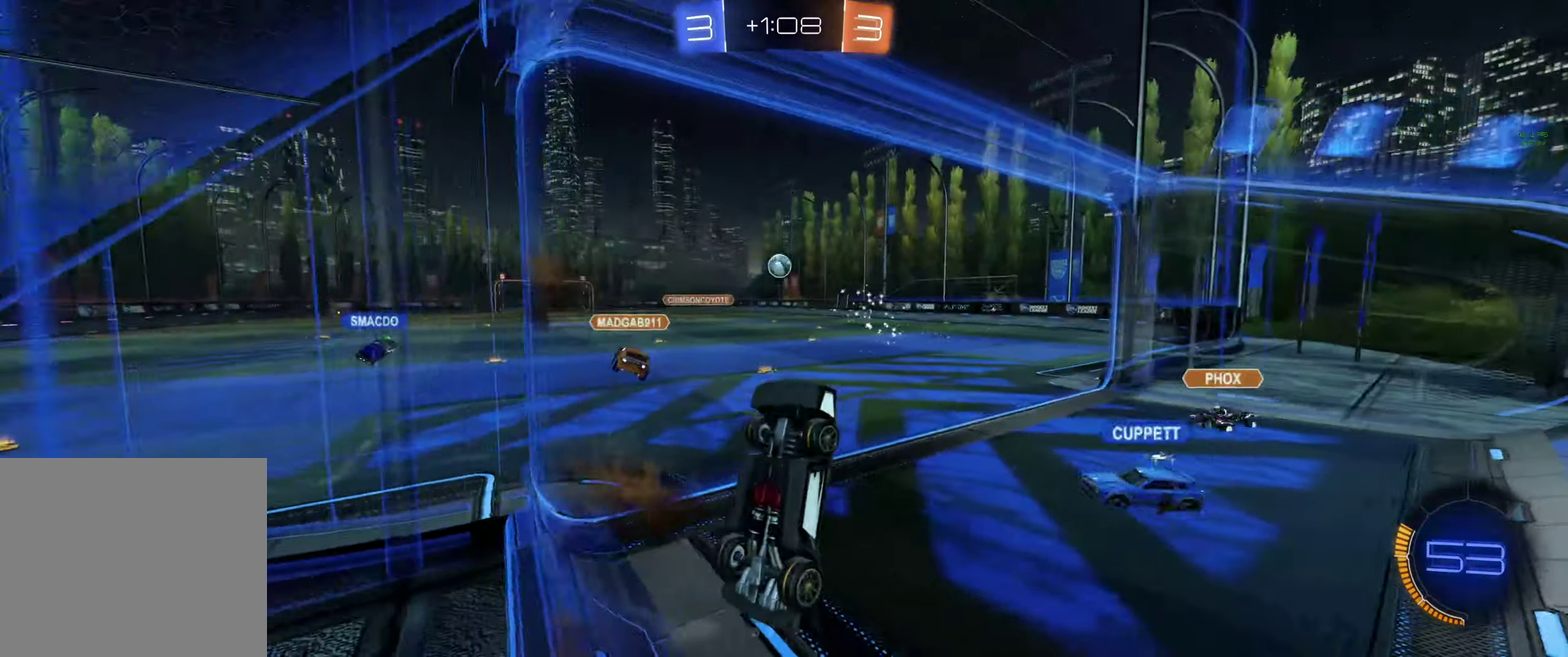
{"buttons": ["L1", "R2"], "left_stick": "right", "right_stick": "center", "events": [[34, "A", "up"], [234, "Y", "down"], [234, "left_stick", "down"], [267, "L1", "down"], [300, "left_stick", "down-right"], [467, "Y", "up"], [467, "left_stick", "right"]]}
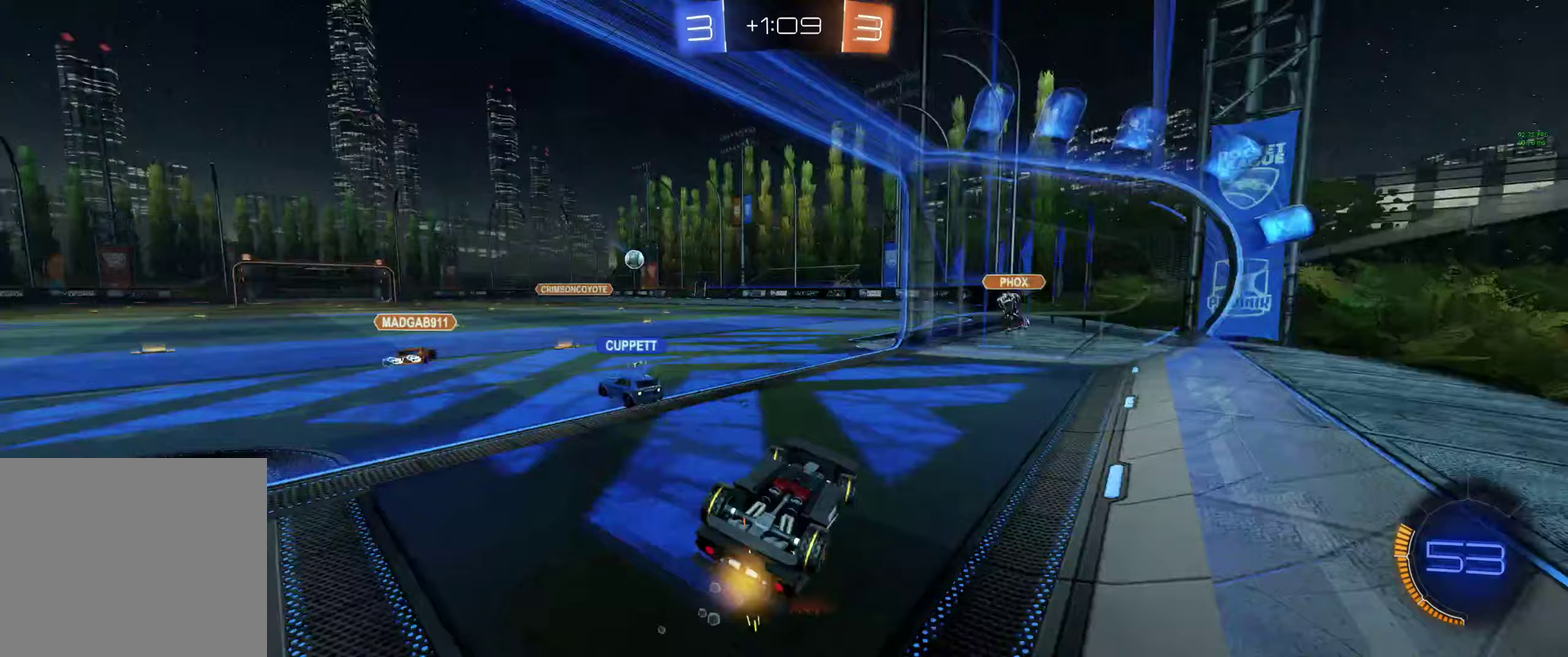
{"buttons": [], "left_stick": "center", "right_stick": "center", "events": [[333, "L1", "up"], [400, "left_stick", "center"], [500, "R2", "up"]]}
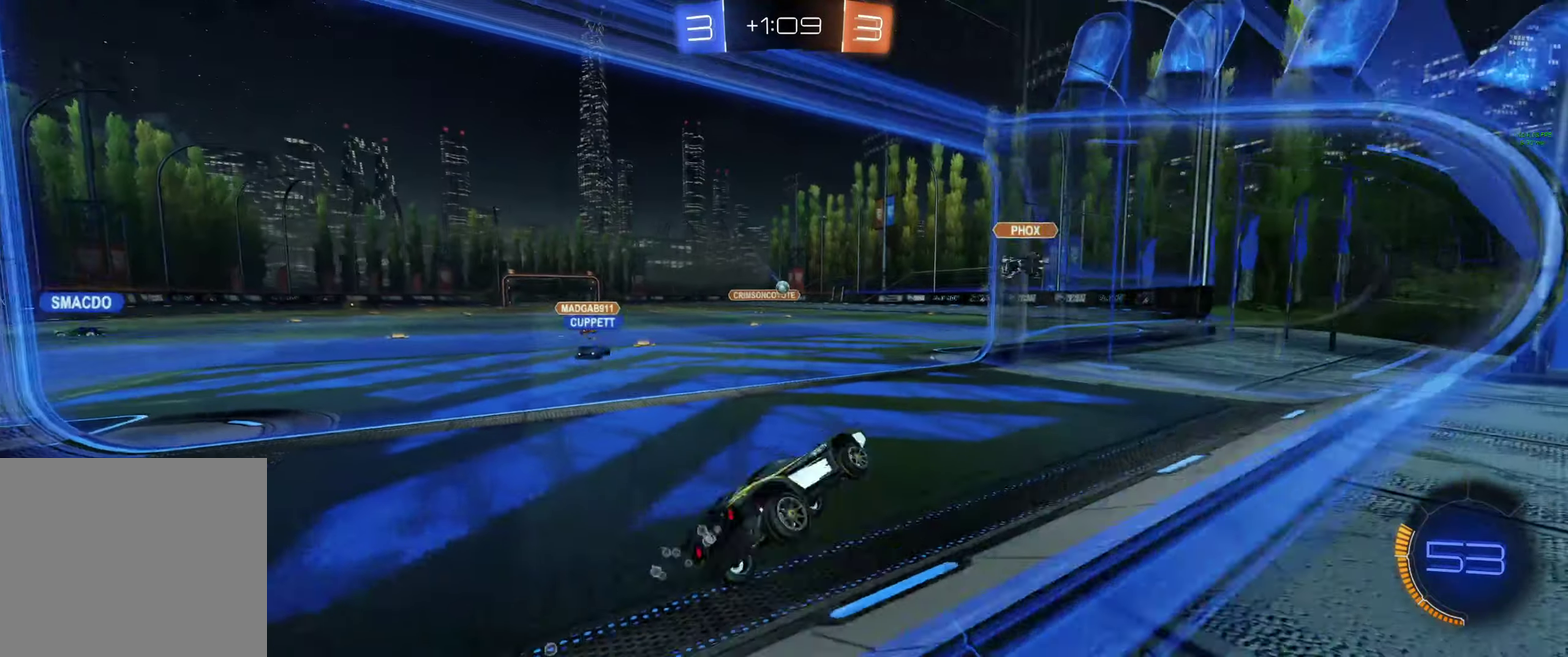
{"buttons": [], "left_stick": "up-left", "right_stick": "center", "events": [[133, "left_stick", "left"], [200, "R2", "down"], [267, "left_stick", "center"], [433, "left_stick", "left"], [500, "R2", "up"], [500, "left_stick", "up-left"]]}
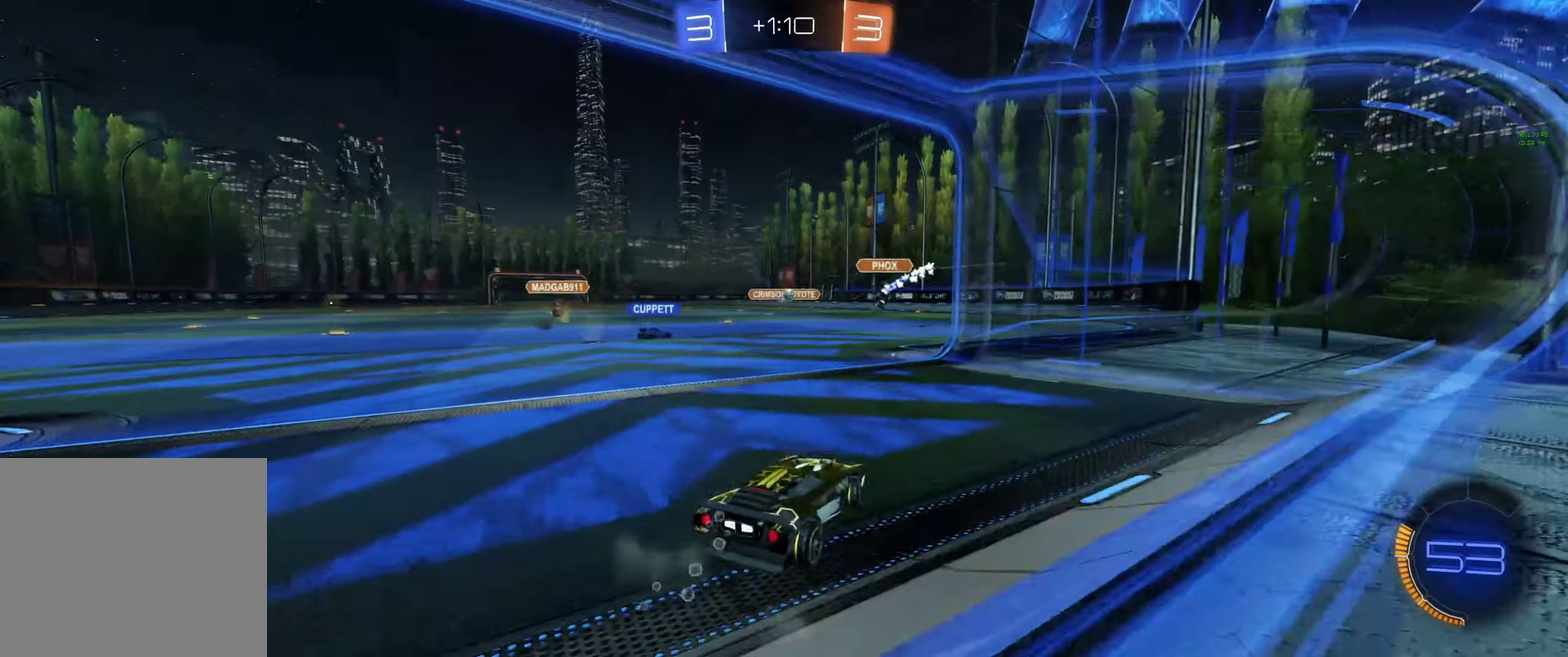
{"buttons": [], "left_stick": "center", "right_stick": "center", "events": [[67, "left_stick", "center"]]}
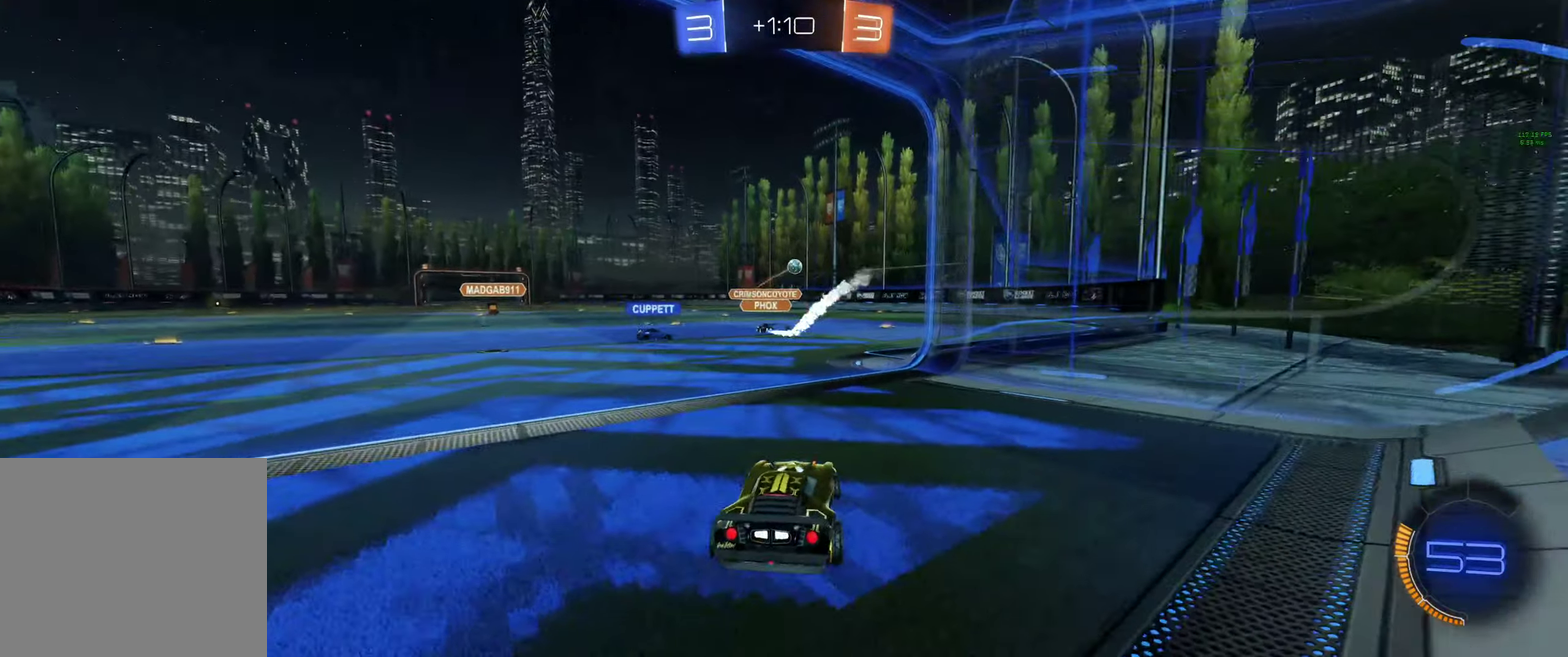
{"buttons": [], "left_stick": "center", "right_stick": "center", "events": [[133, "R2", "down"], [367, "R2", "up"]]}
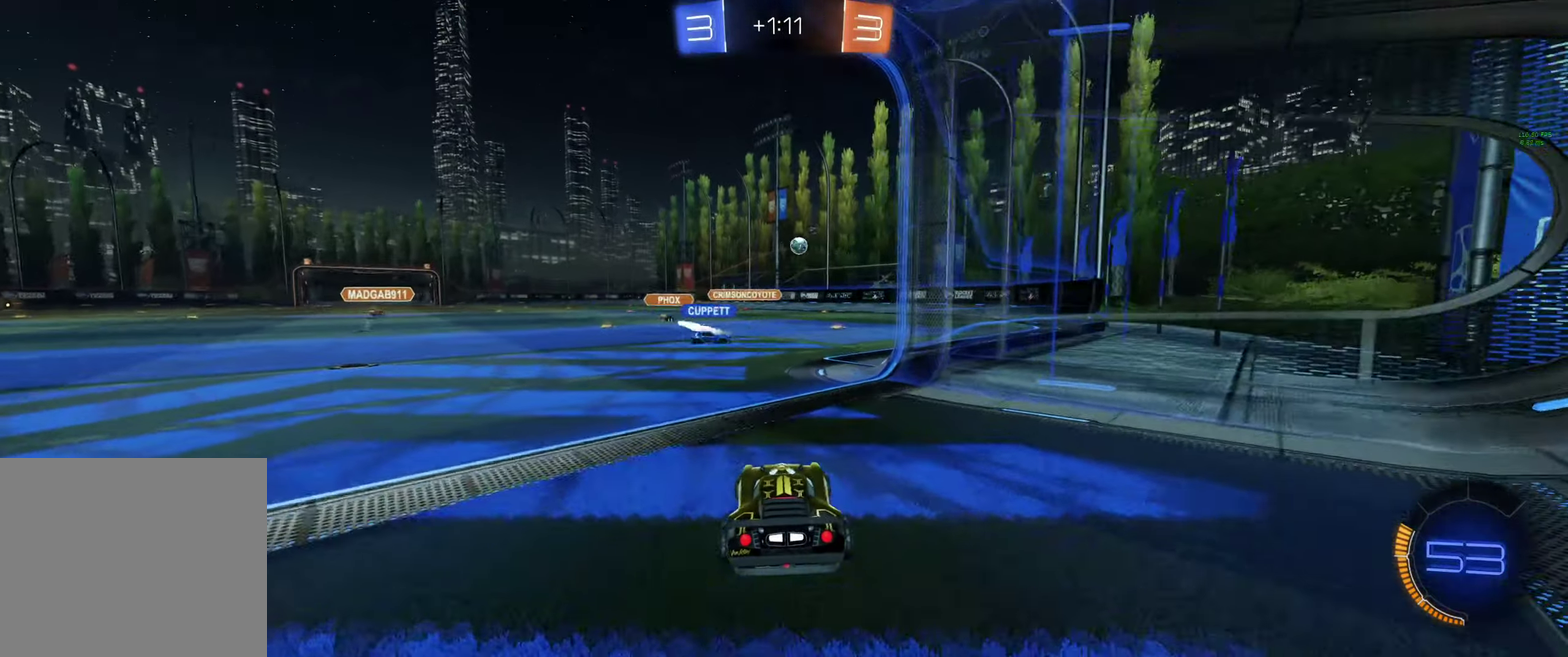
{"buttons": [], "left_stick": "center", "right_stick": "center", "events": [[233, "L2", "down"], [467, "L2", "up"]]}
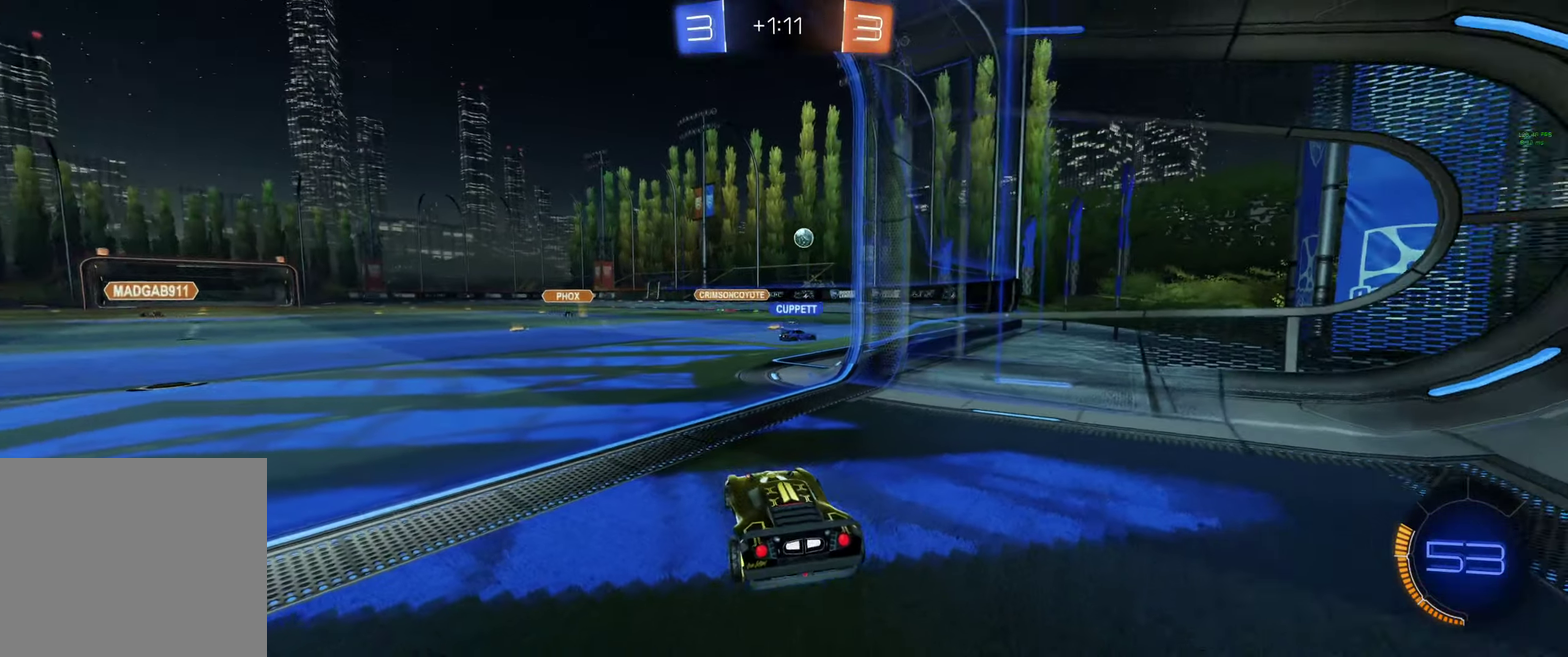
{"buttons": [], "left_stick": "center", "right_stick": "center", "events": [[167, "R2", "down"], [267, "left_stick", "right"], [300, "R2", "up"], [400, "left_stick", "center"]]}
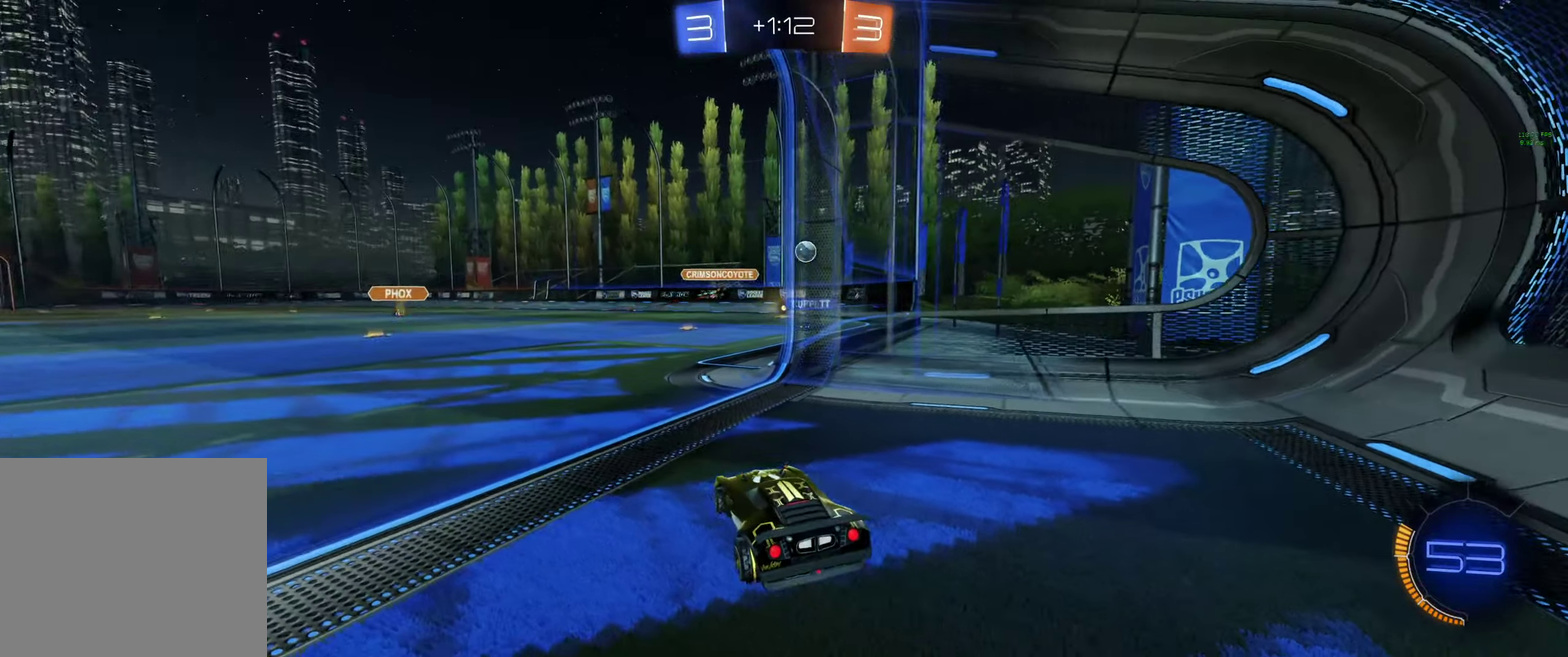
{"buttons": ["R2"], "left_stick": "center", "right_stick": "center", "events": [[200, "R2", "down"]]}
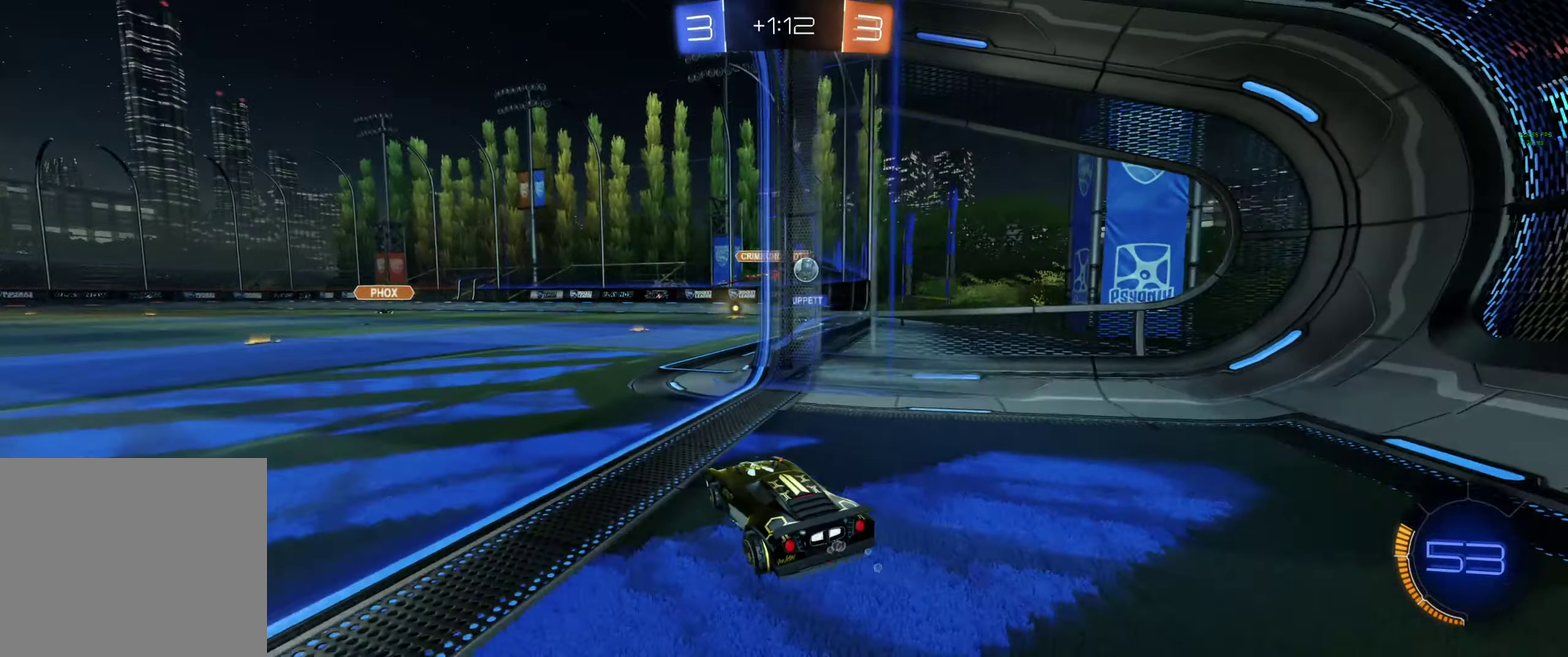
{"buttons": ["B", "R2"], "left_stick": "center", "right_stick": "center", "events": [[200, "R2", "up"], [300, "R2", "down"], [367, "left_stick", "right"], [500, "B", "down"], [500, "left_stick", "center"]]}
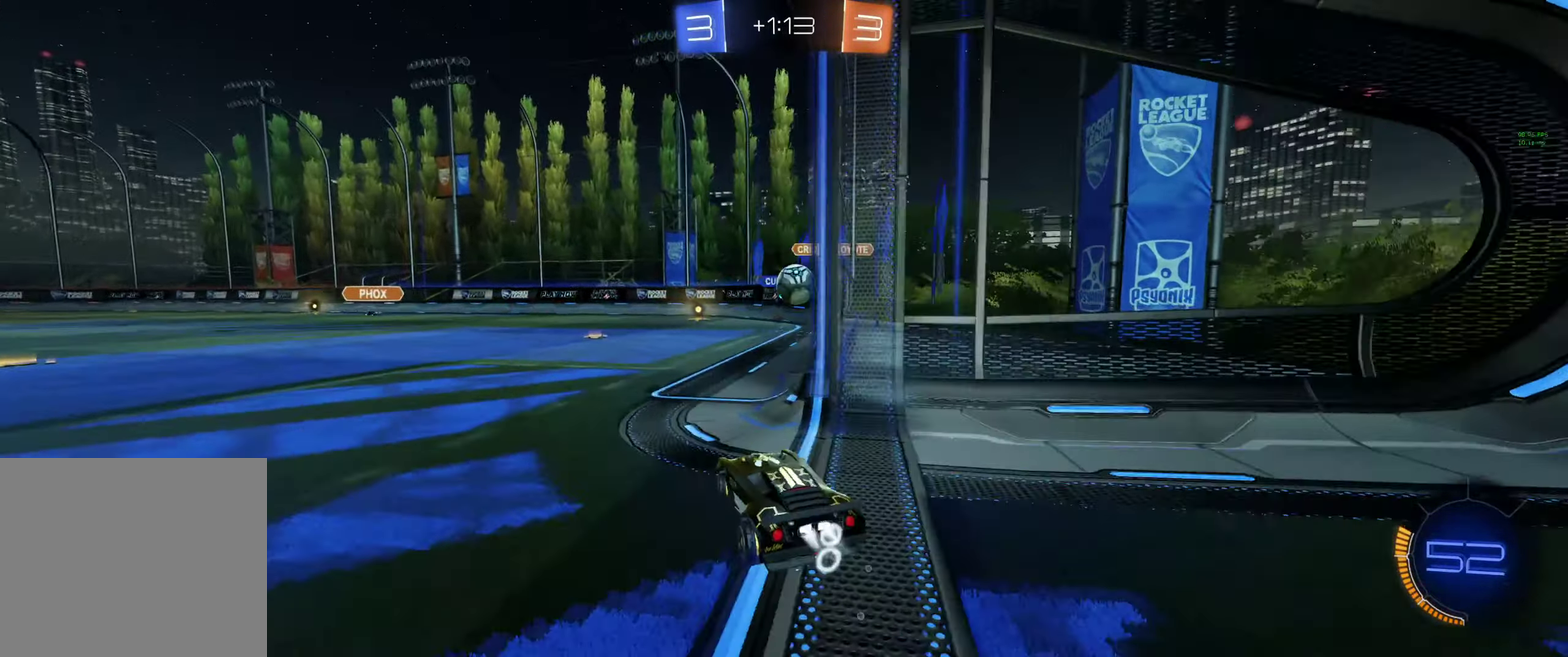
{"buttons": ["A", "B", "L1"], "left_stick": "up-right", "right_stick": "center", "events": [[167, "left_stick", "down-right"], [233, "A", "down"], [267, "left_stick", "down"], [333, "A", "up"], [333, "left_stick", "center"], [400, "left_stick", "up-right"], [467, "L1", "down"], [467, "R2", "up"], [500, "A", "down"]]}
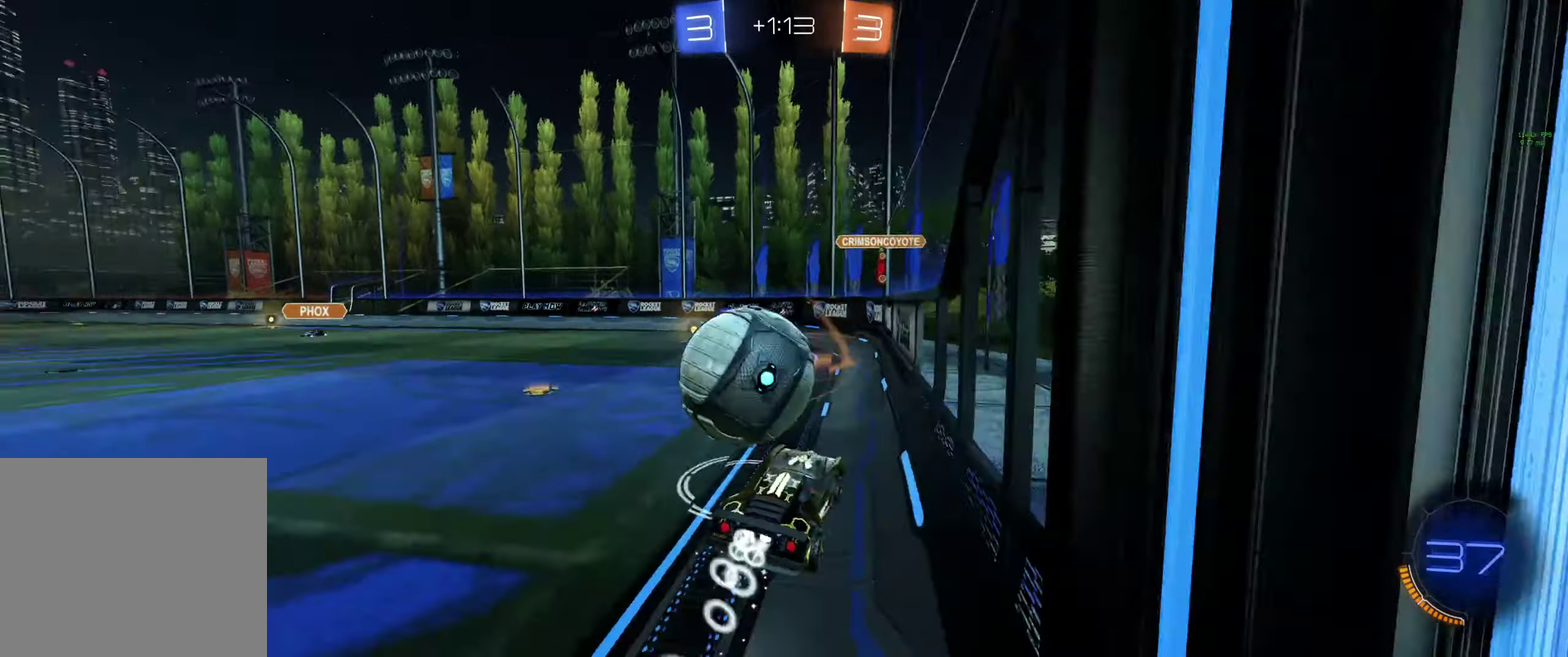
{"buttons": ["R2"], "left_stick": "center", "right_stick": "center", "events": [[67, "R2", "down"], [67, "left_stick", "up-left"], [133, "A", "up"], [133, "B", "up"], [200, "L1", "up"], [300, "left_stick", "center"]]}
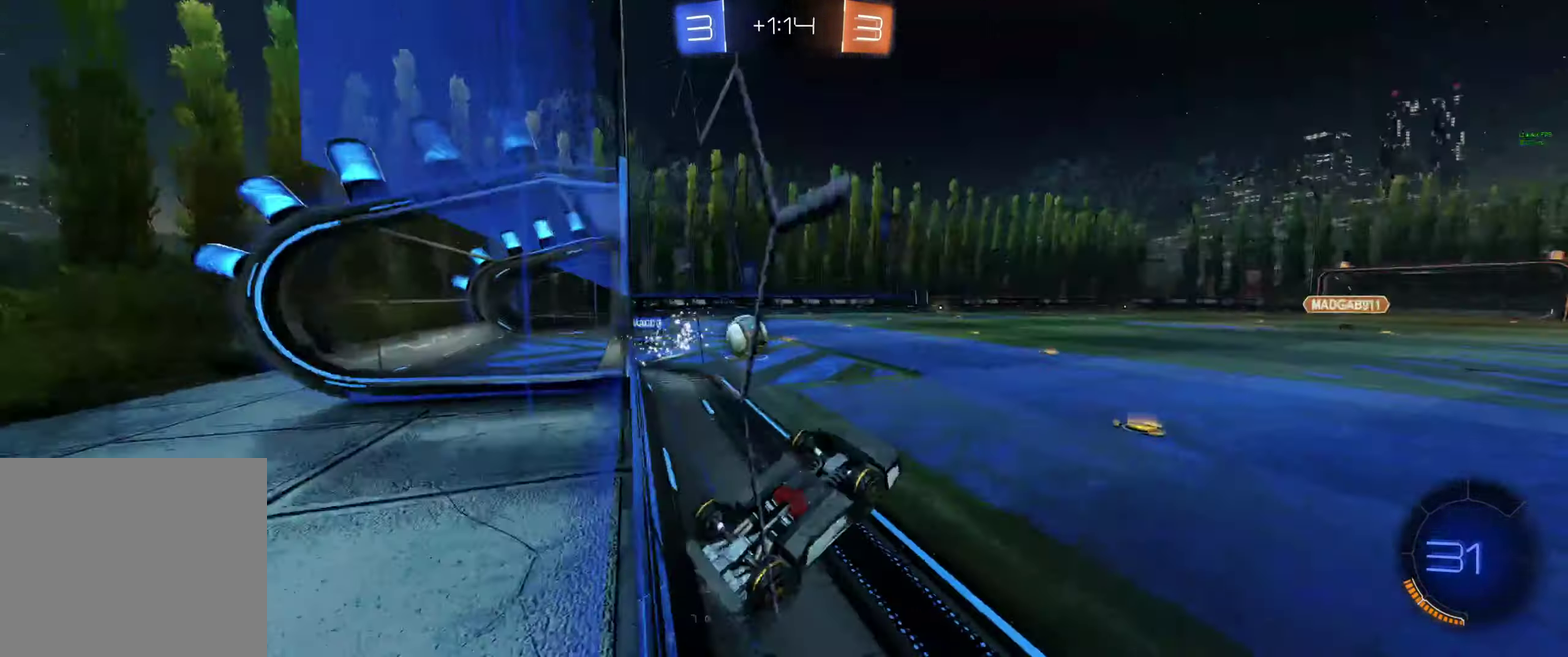
{"buttons": ["R2"], "left_stick": "left", "right_stick": "center", "events": [[33, "left_stick", "left"]]}